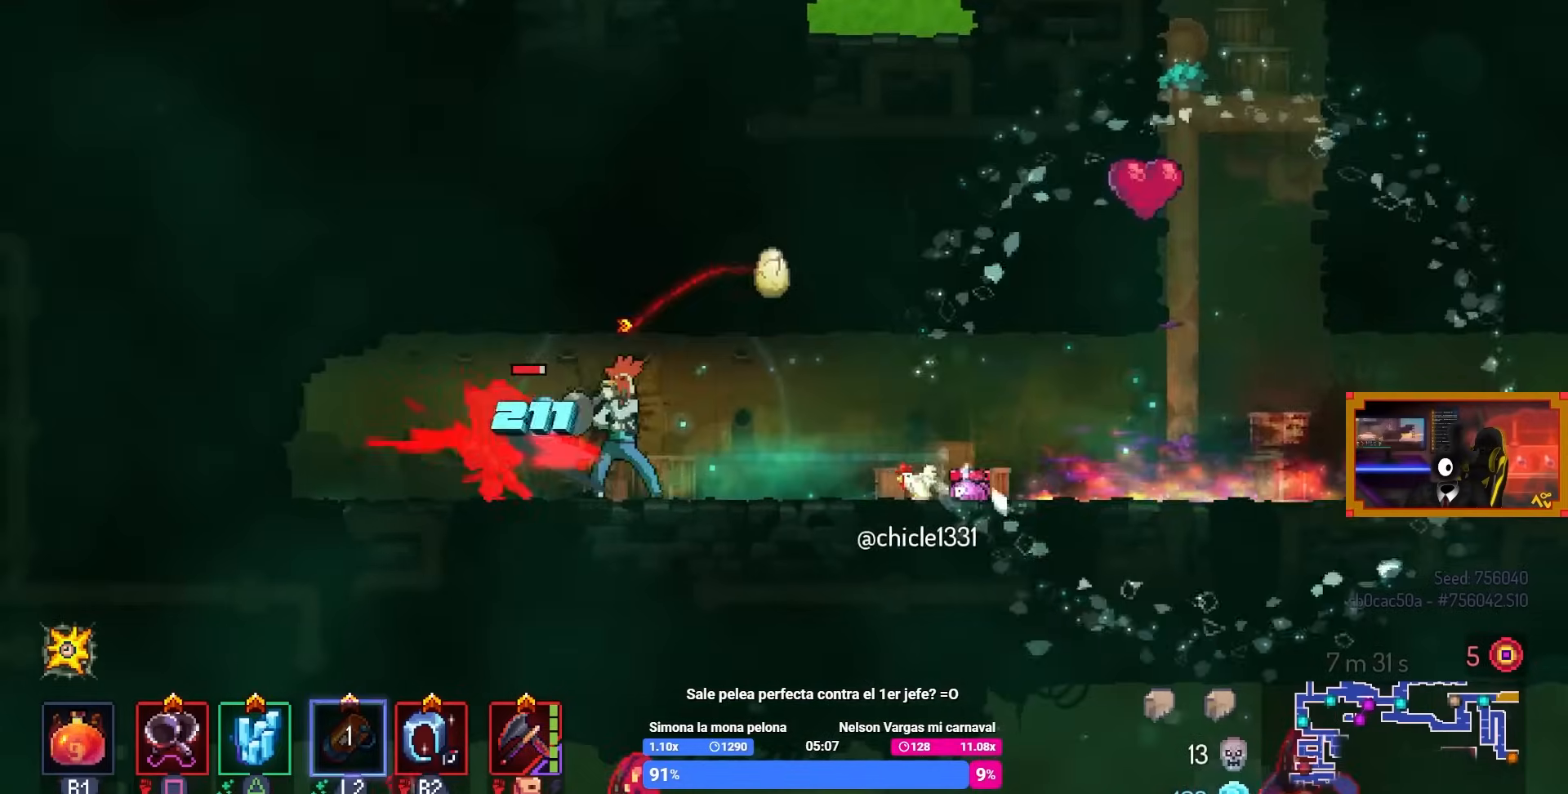
Gameplay with a controller (PlayStation layout); each line is a JSON object with the inputs held at the frame after it. "events" lists button and stick changes between this image and that frame as [ms after this image, input, new state], when the widget could be followed in between.
{"buttons": ["SQUARE"], "left_stick": "center", "right_stick": "center", "events": []}
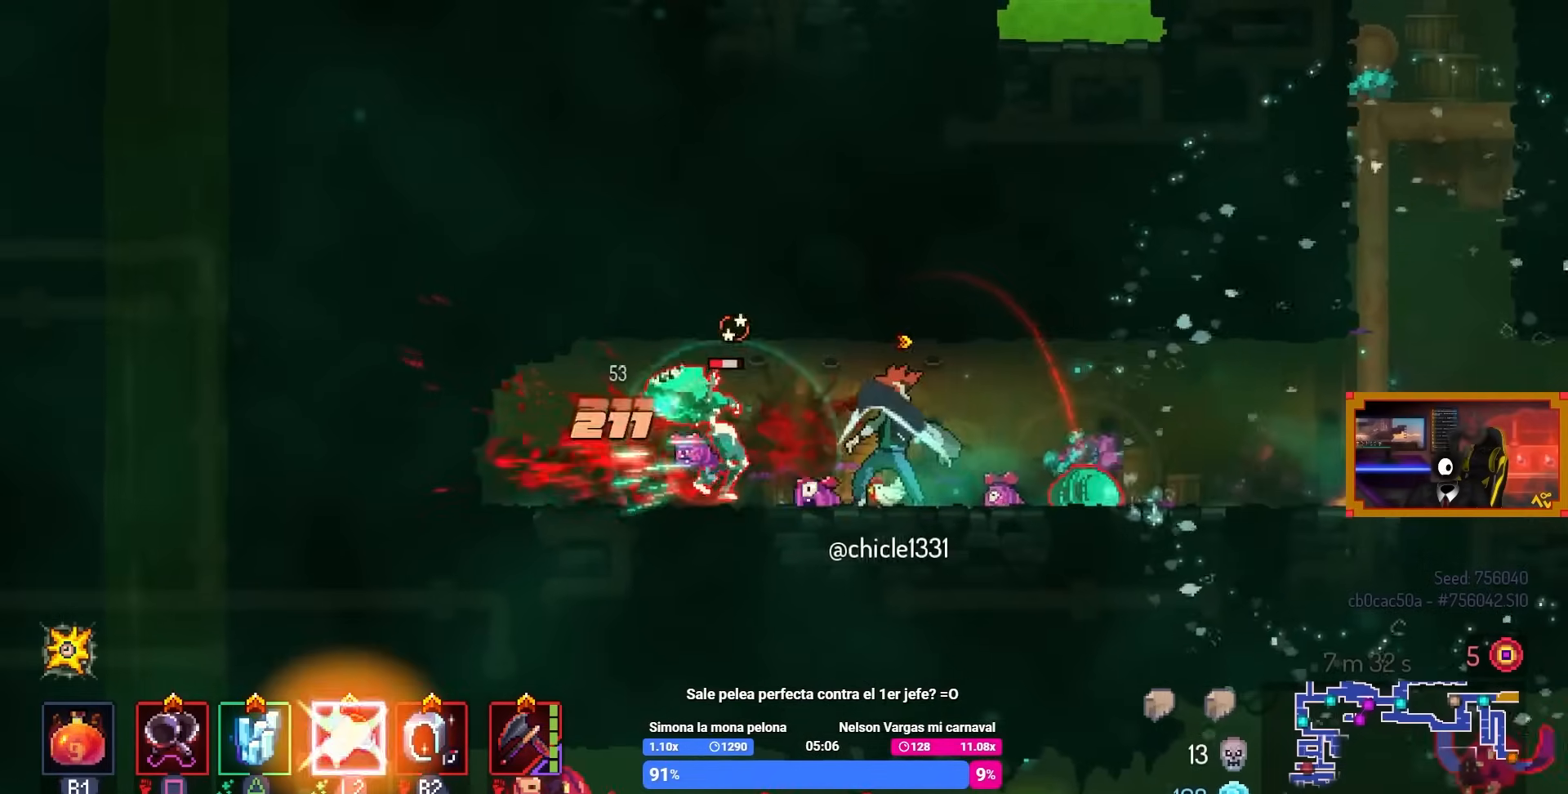
{"buttons": ["SQUARE"], "left_stick": "center", "right_stick": "center", "events": []}
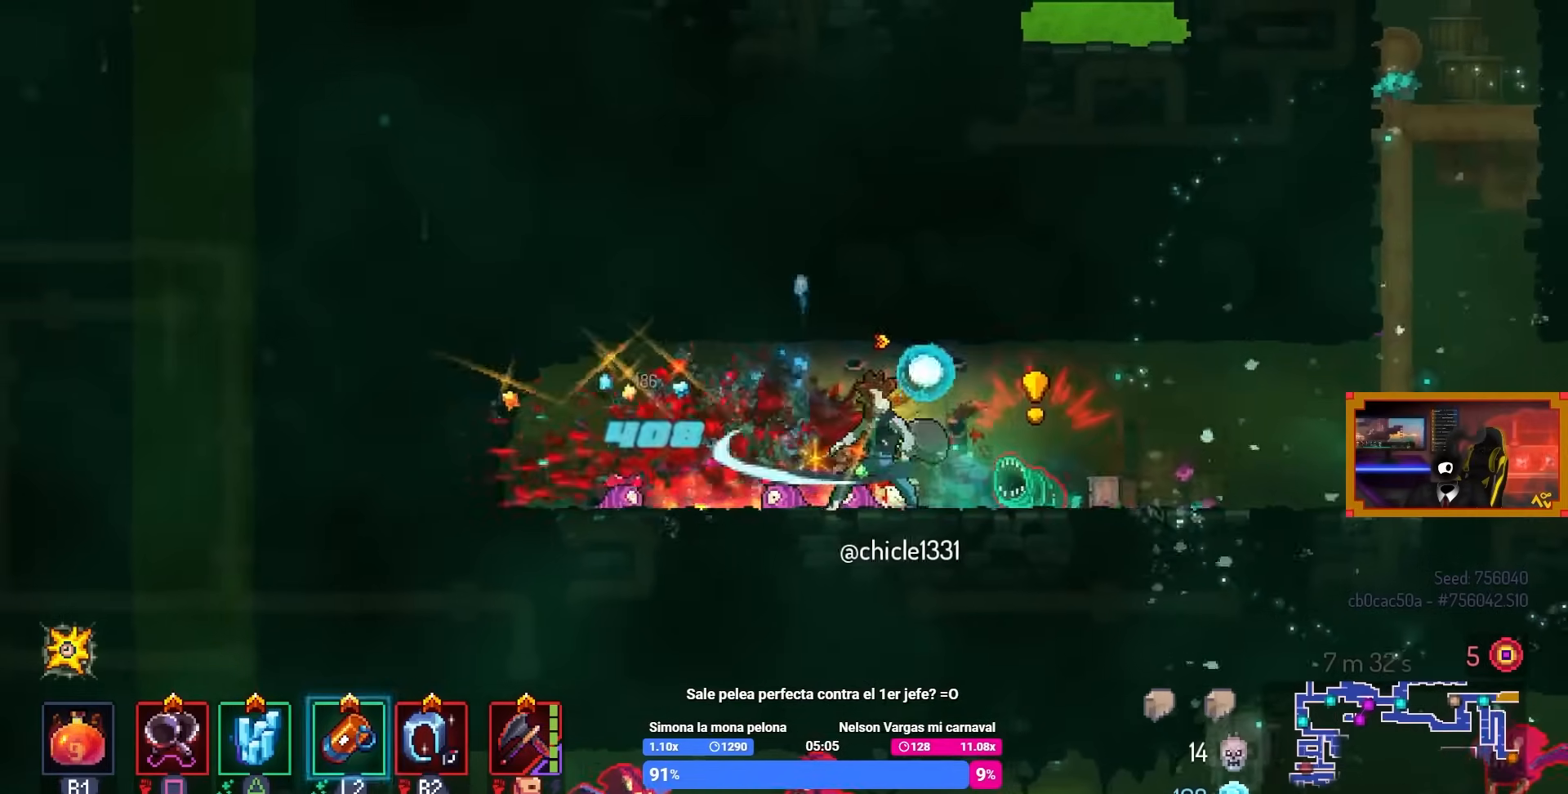
{"buttons": ["DPAD_RIGHT"], "left_stick": "center", "right_stick": "center", "events": [[33, "DPAD_RIGHT", "down"], [233, "SQUARE", "up"]]}
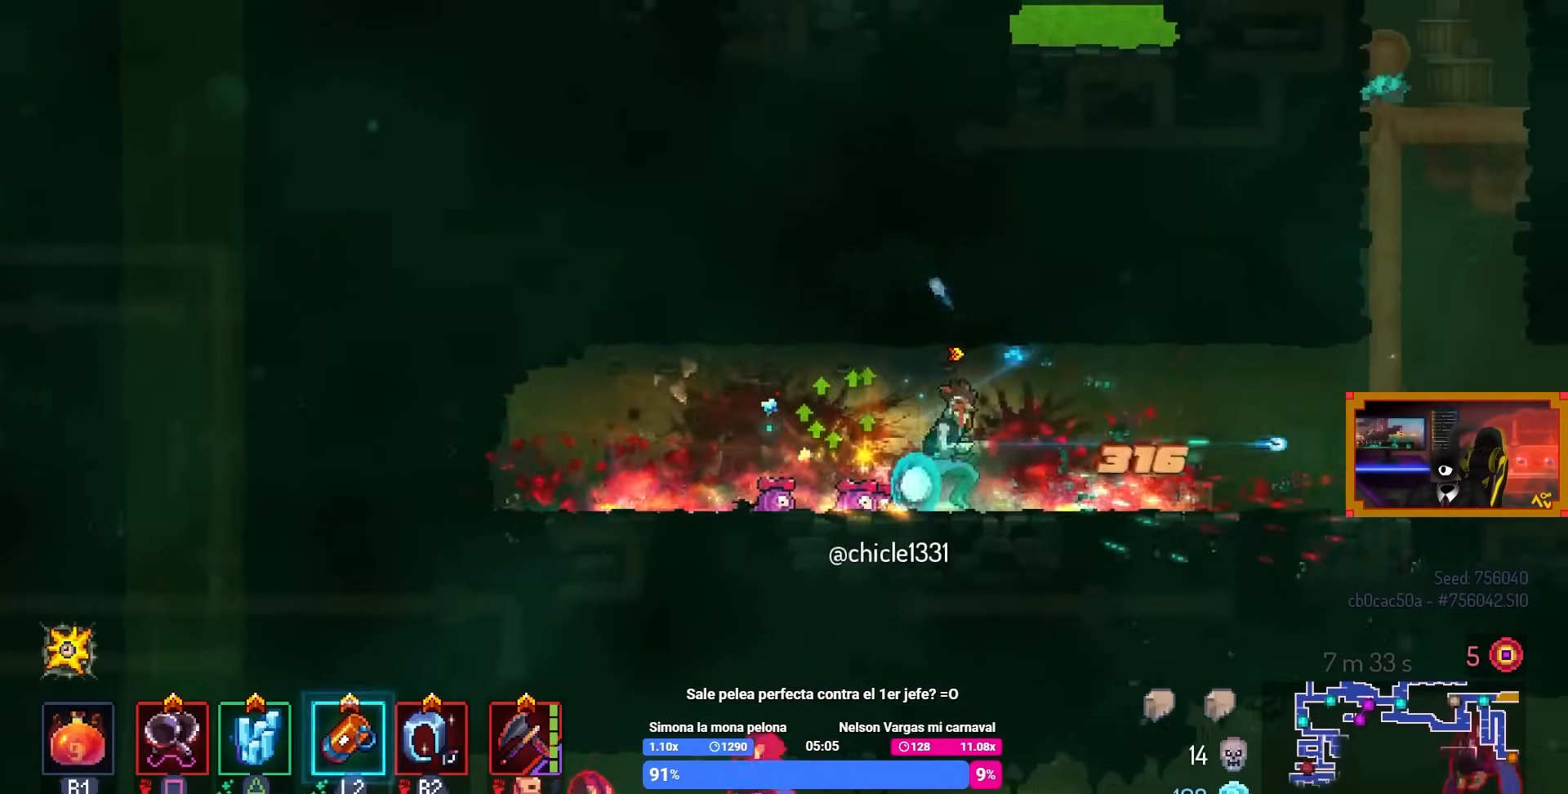
{"buttons": ["DPAD_RIGHT"], "left_stick": "center", "right_stick": "center", "events": [[383, "CROSS", "down"], [500, "CROSS", "up"]]}
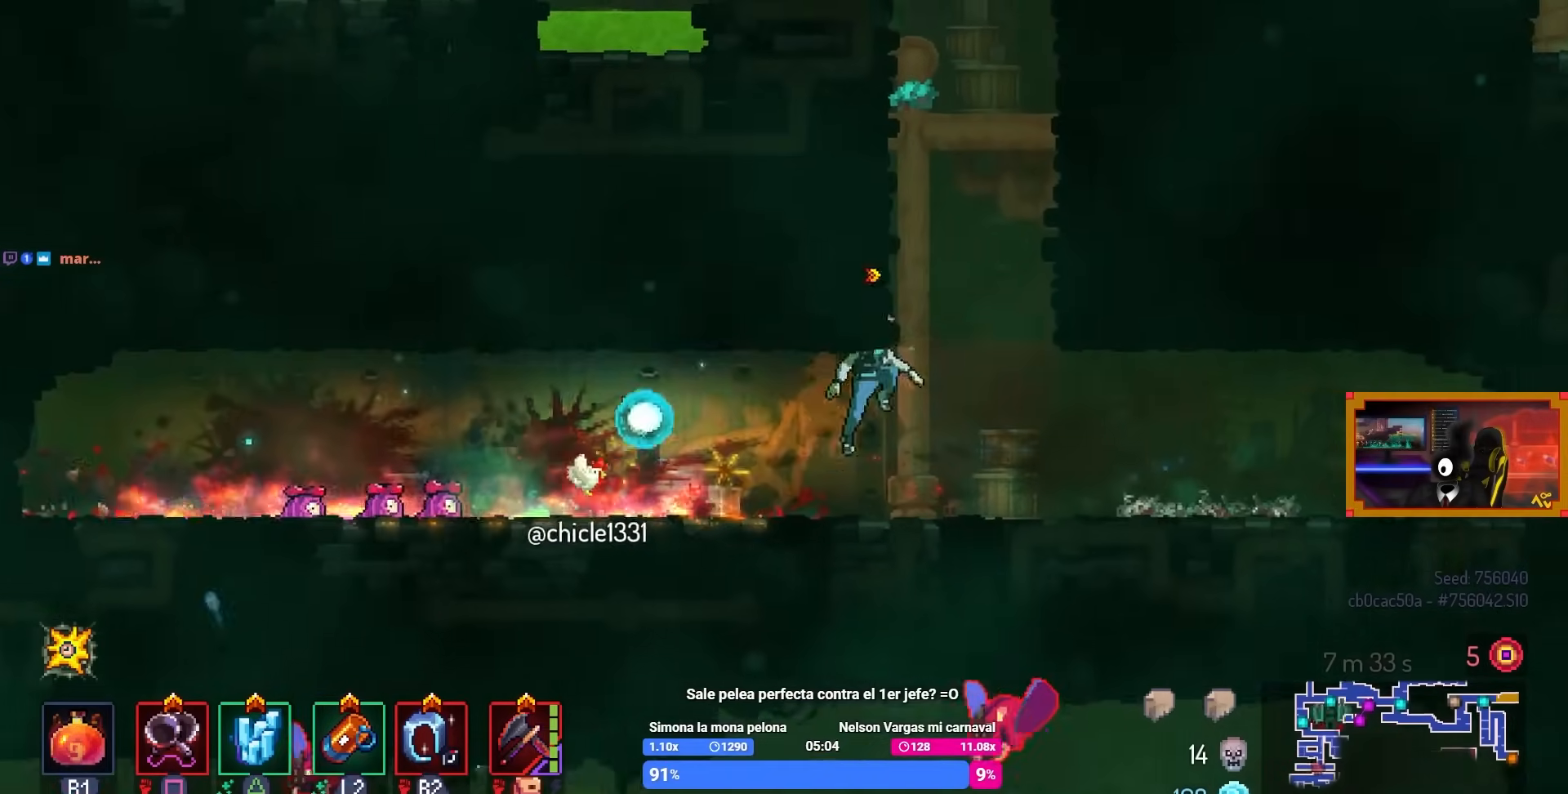
{"buttons": ["CROSS", "DPAD_RIGHT"], "left_stick": "center", "right_stick": "center", "events": [[100, "DPAD_UP", "down"], [183, "DPAD_RIGHT", "up"], [283, "CROSS", "down"], [283, "DPAD_RIGHT", "down"], [300, "DPAD_UP", "up"], [400, "CROSS", "up"], [483, "CROSS", "down"]]}
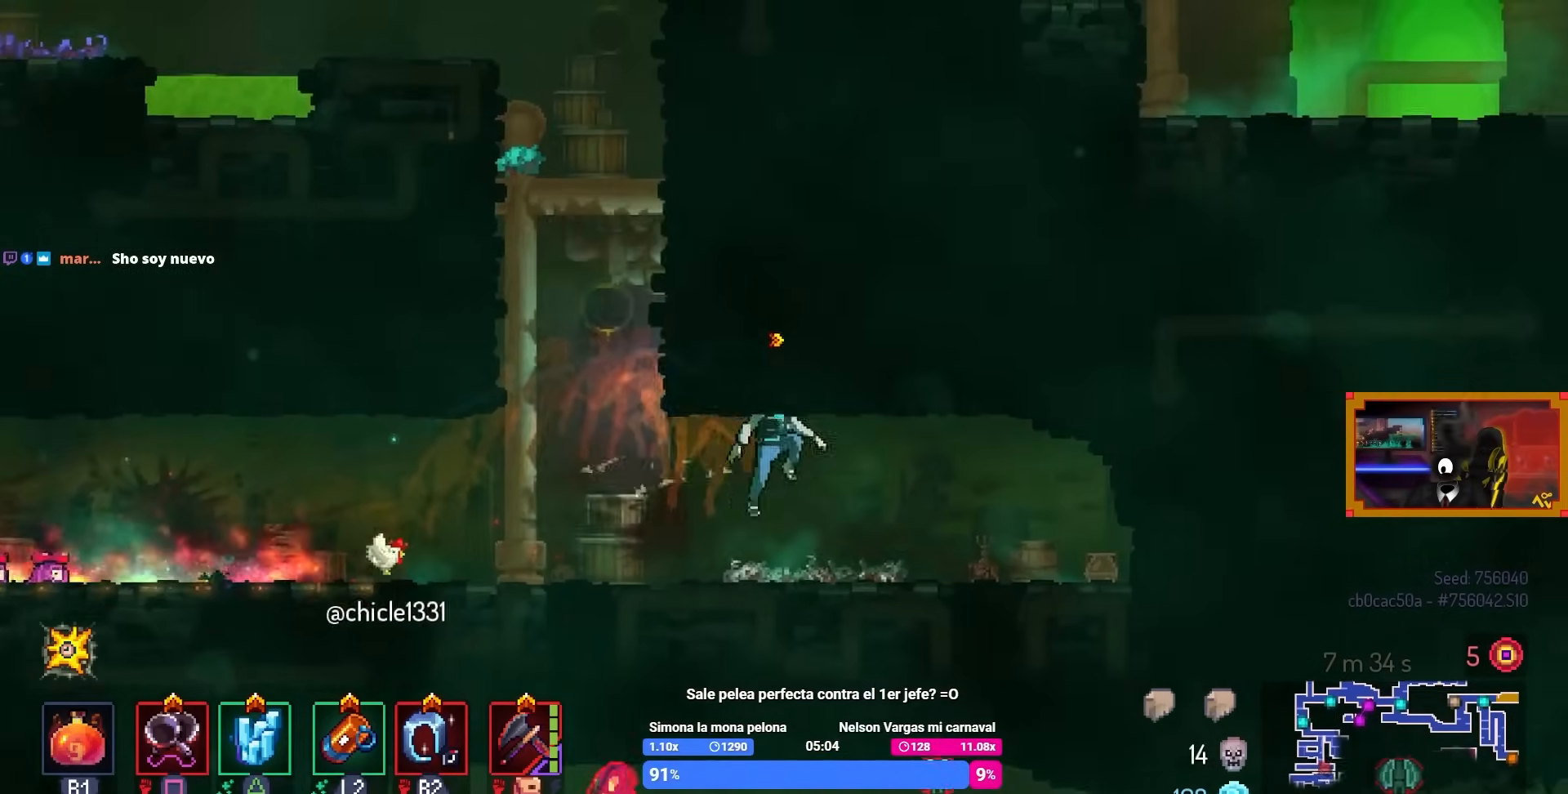
{"buttons": ["DPAD_LEFT"], "left_stick": "center", "right_stick": "center", "events": [[50, "DPAD_RIGHT", "up"], [83, "CROSS", "up"], [150, "DPAD_LEFT", "down"], [350, "CROSS", "down"], [450, "CROSS", "up"]]}
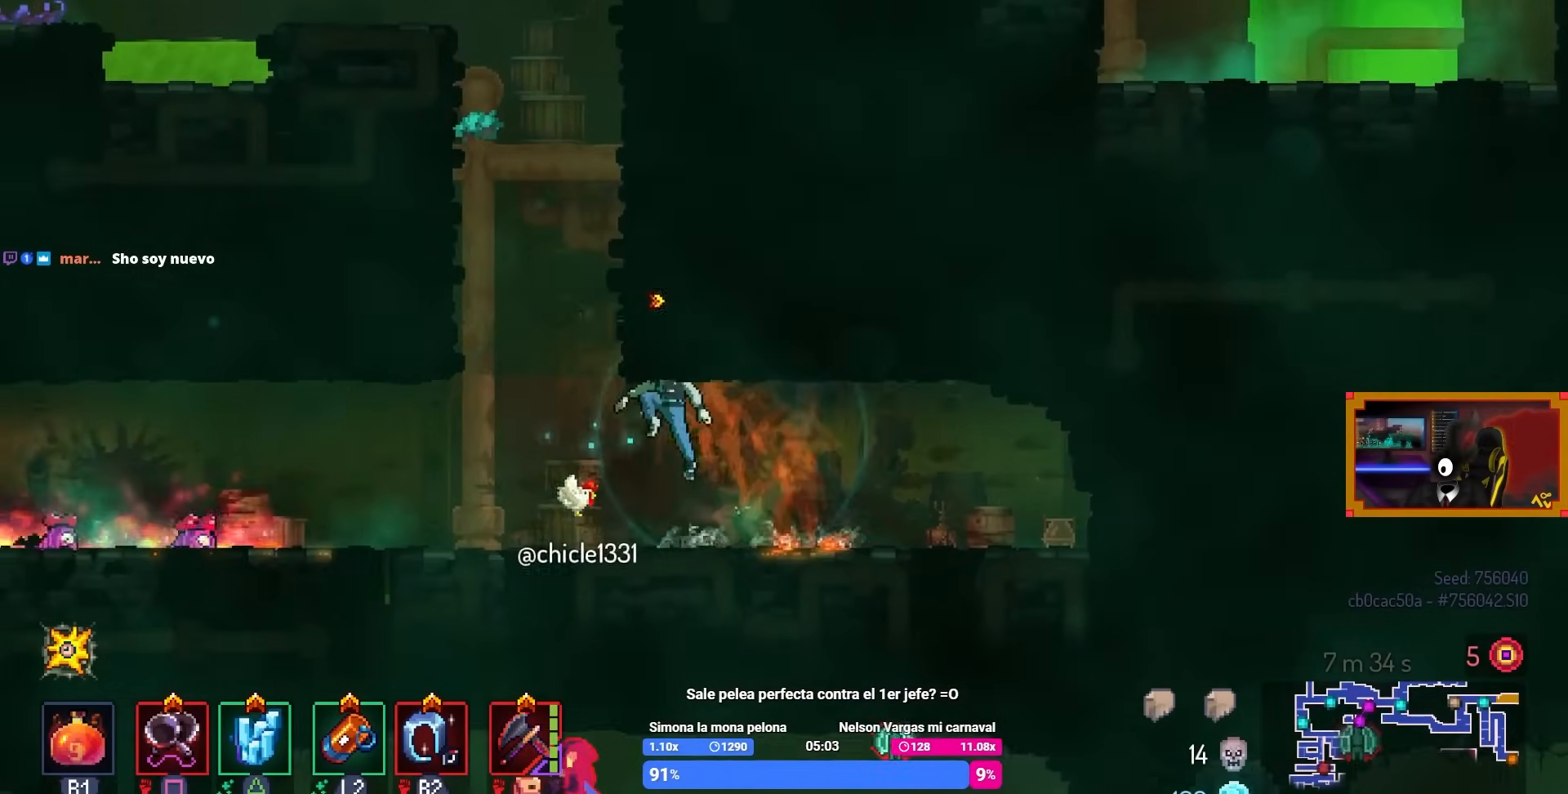
{"buttons": [], "left_stick": "center", "right_stick": "center", "events": [[100, "CROSS", "down"], [183, "CROSS", "up"], [233, "CROSS", "down"], [383, "CROSS", "up"], [400, "DPAD_LEFT", "up"]]}
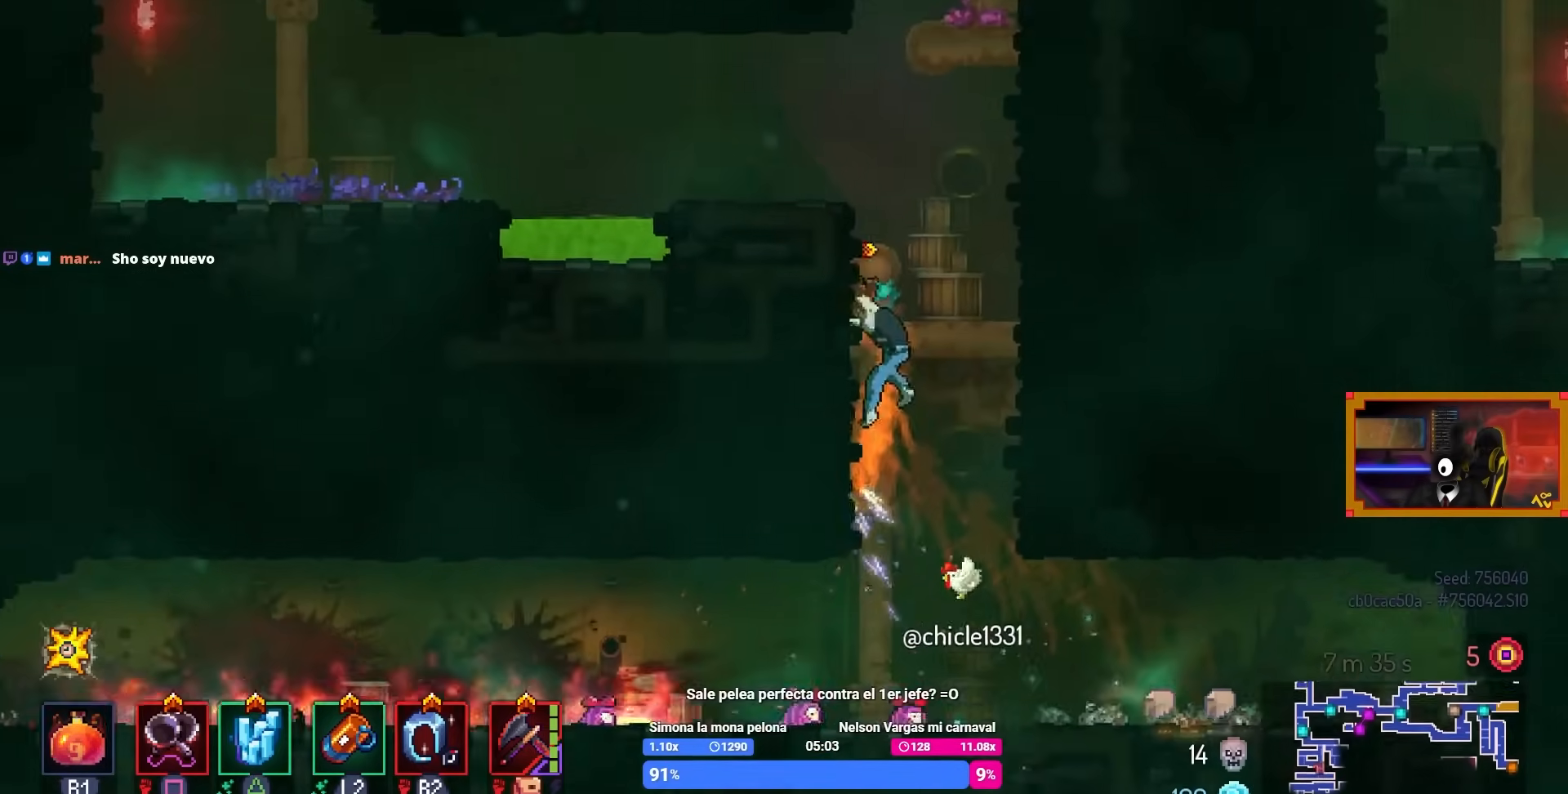
{"buttons": ["DPAD_RIGHT"], "left_stick": "center", "right_stick": "center", "events": [[133, "DPAD_RIGHT", "down"]]}
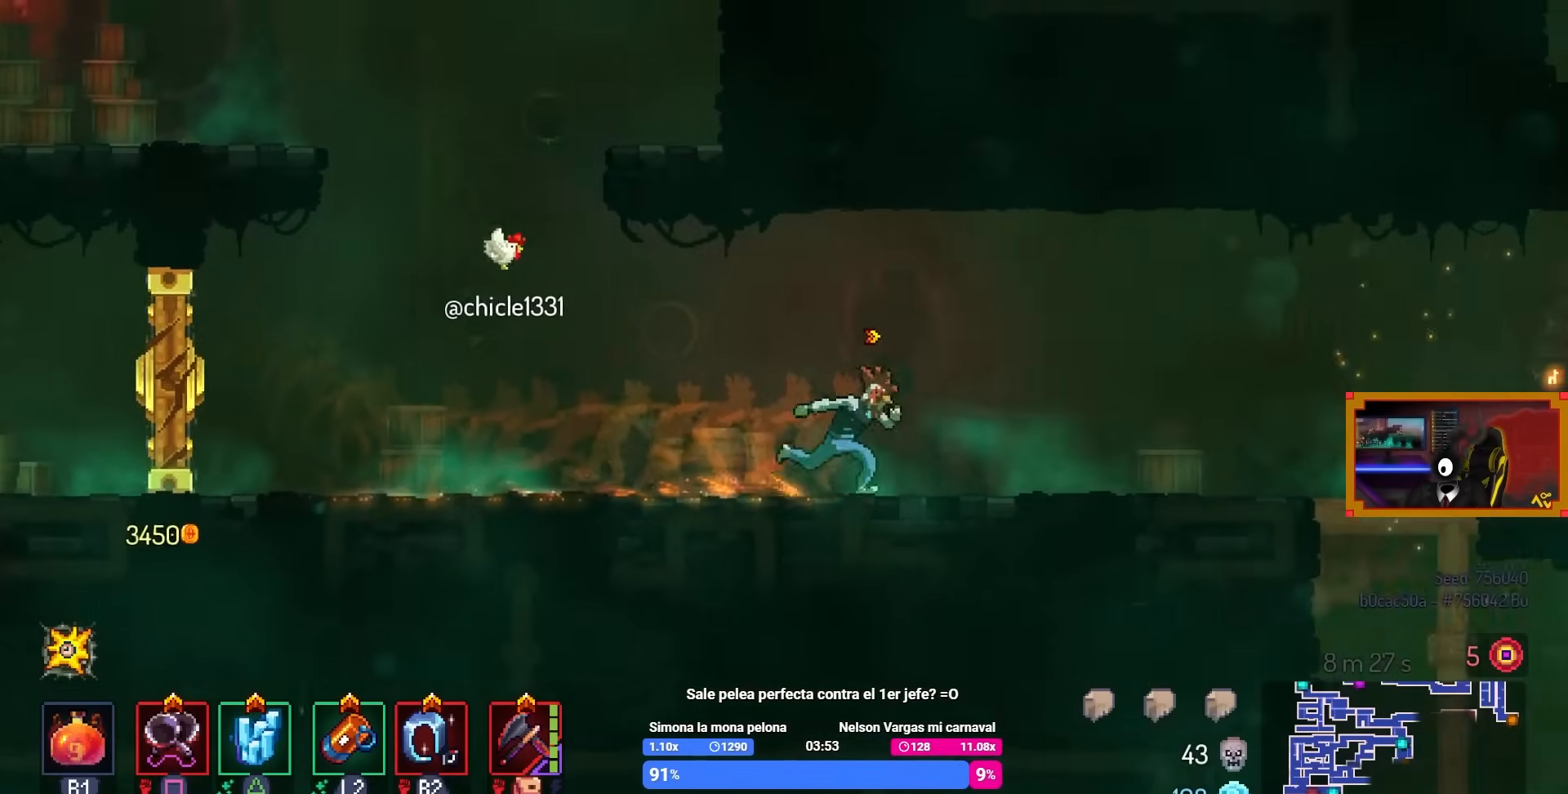
{"buttons": ["DPAD_RIGHT"], "left_stick": "center", "right_stick": "center", "events": []}
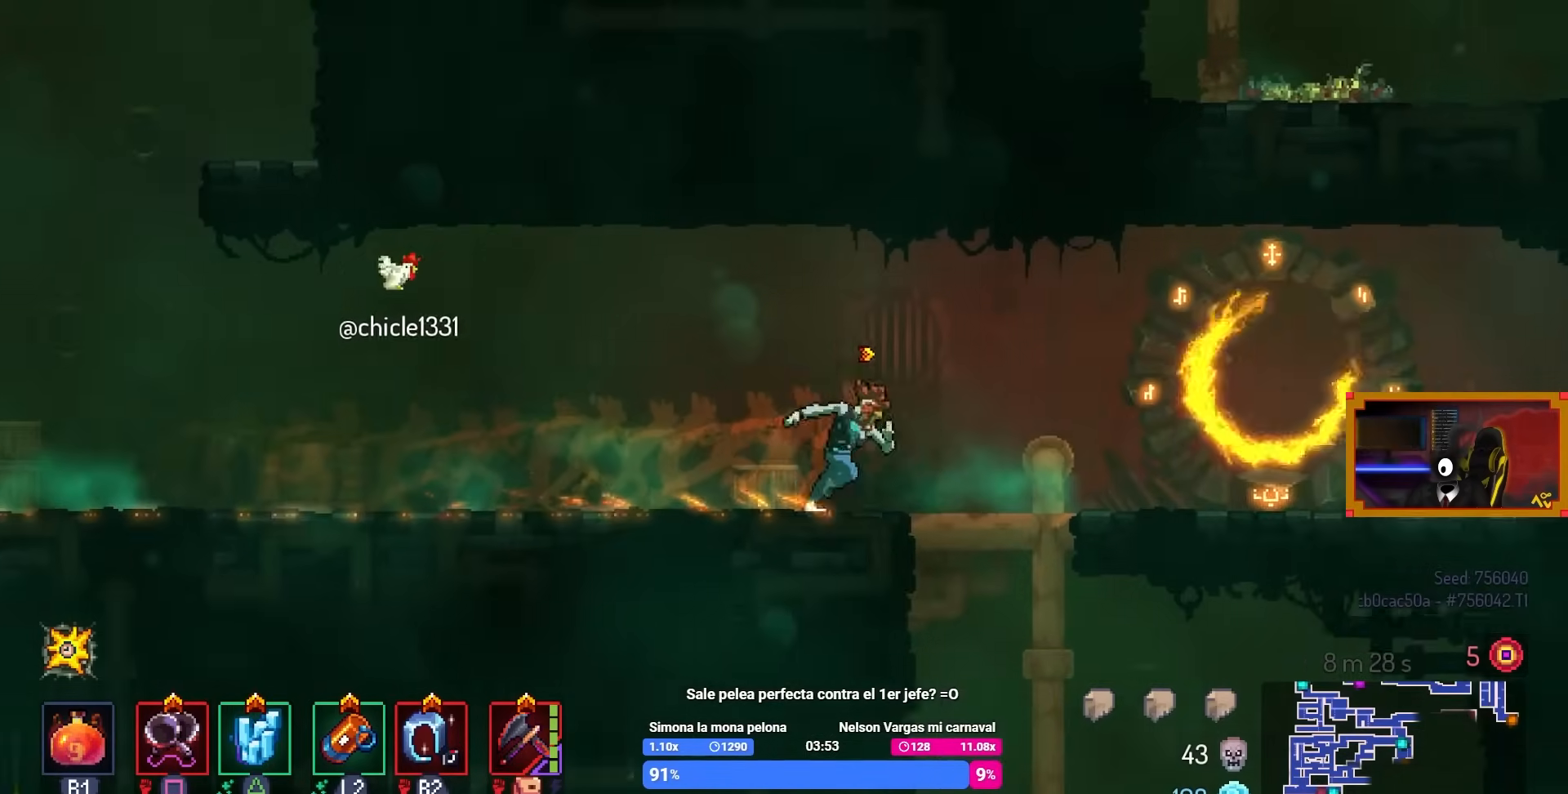
{"buttons": [], "left_stick": "center", "right_stick": "center", "events": [[100, "DPAD_RIGHT", "up"], [250, "L3", "down"], [417, "L3", "up"]]}
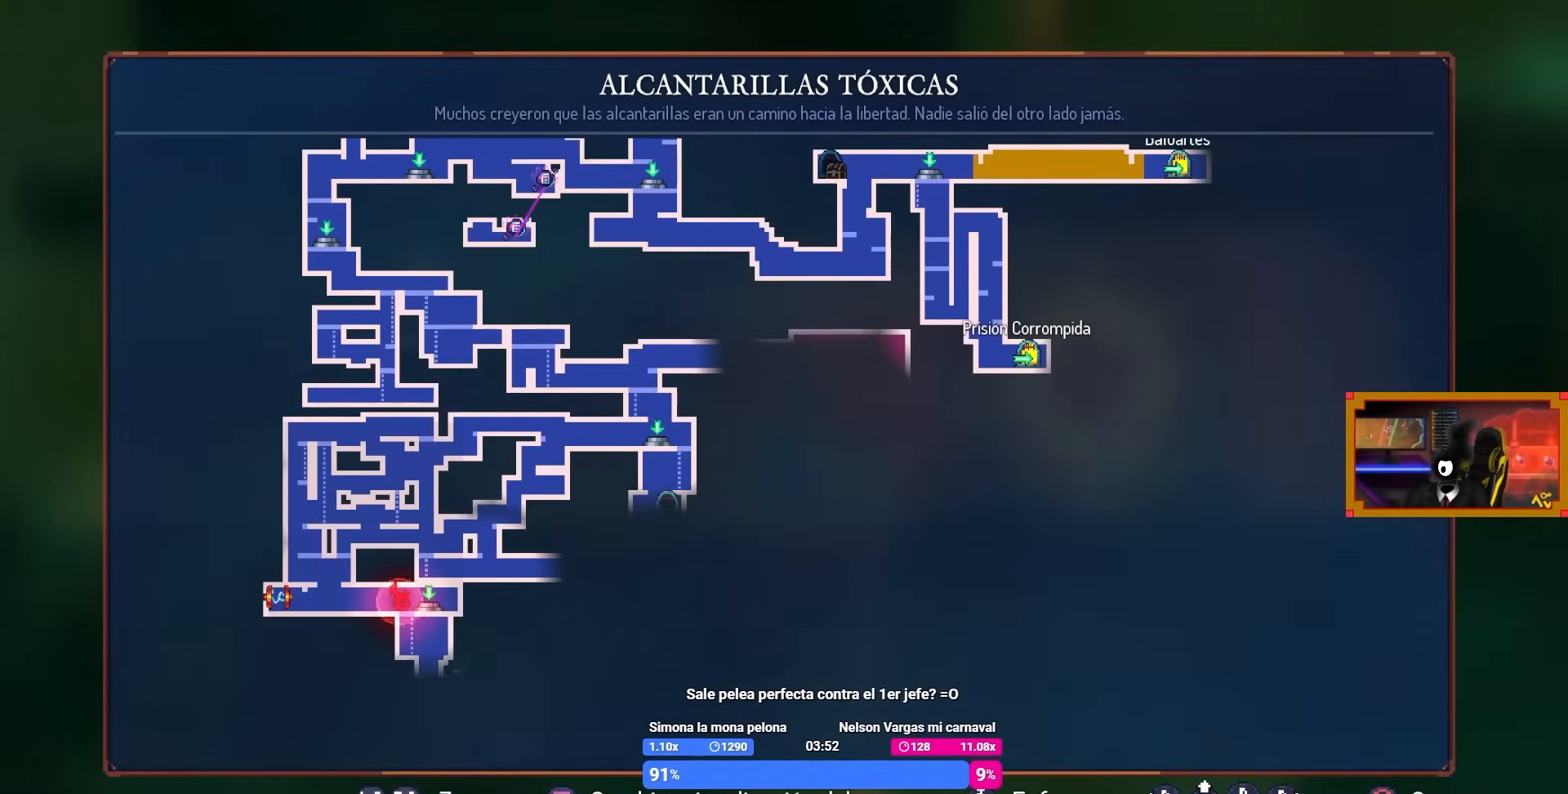
{"buttons": [], "left_stick": "center", "right_stick": "center", "events": []}
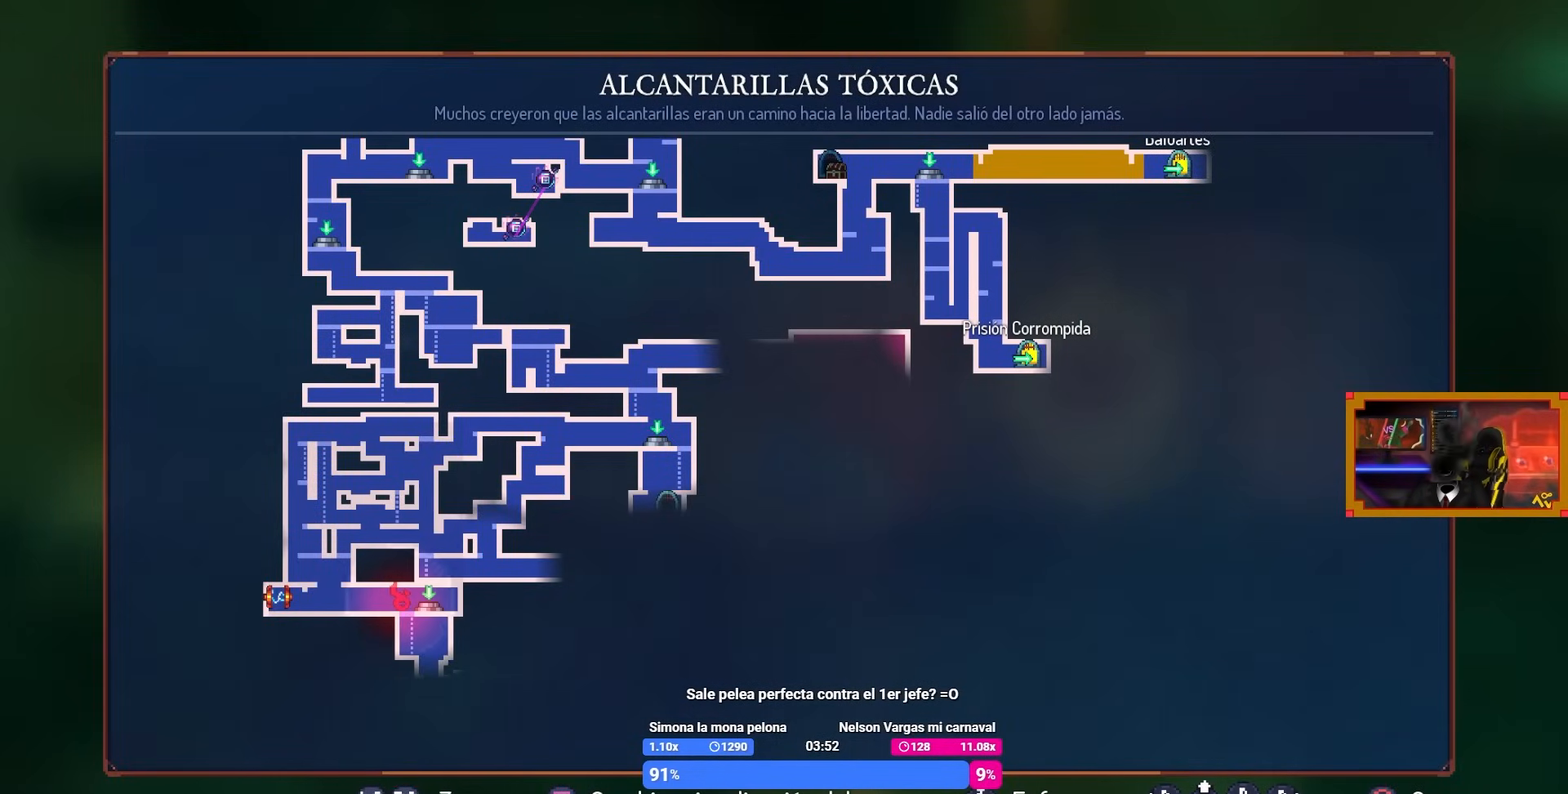
{"buttons": [], "left_stick": "center", "right_stick": "center", "events": []}
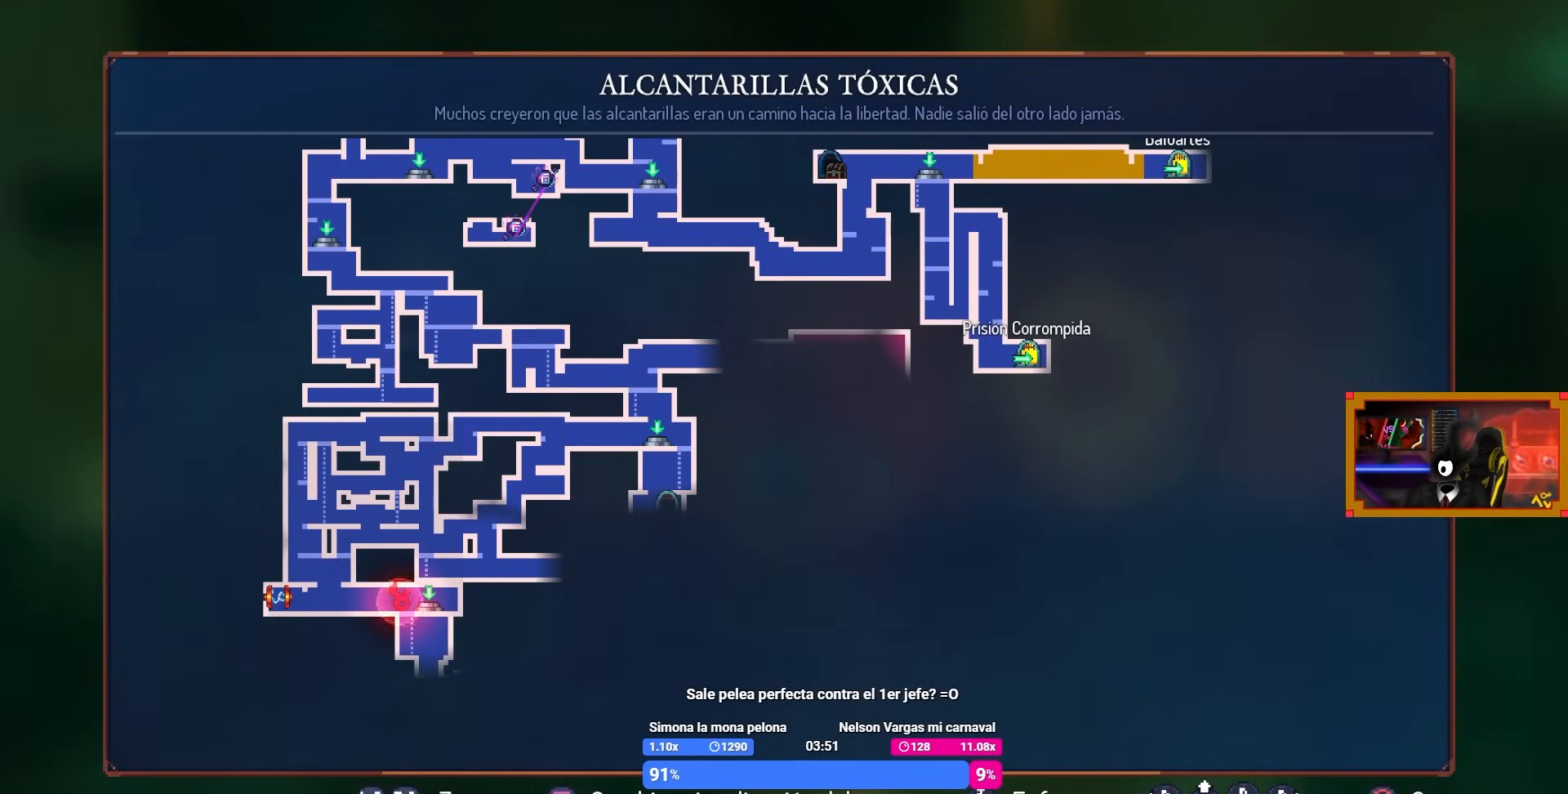
{"buttons": [], "left_stick": "center", "right_stick": "center", "events": []}
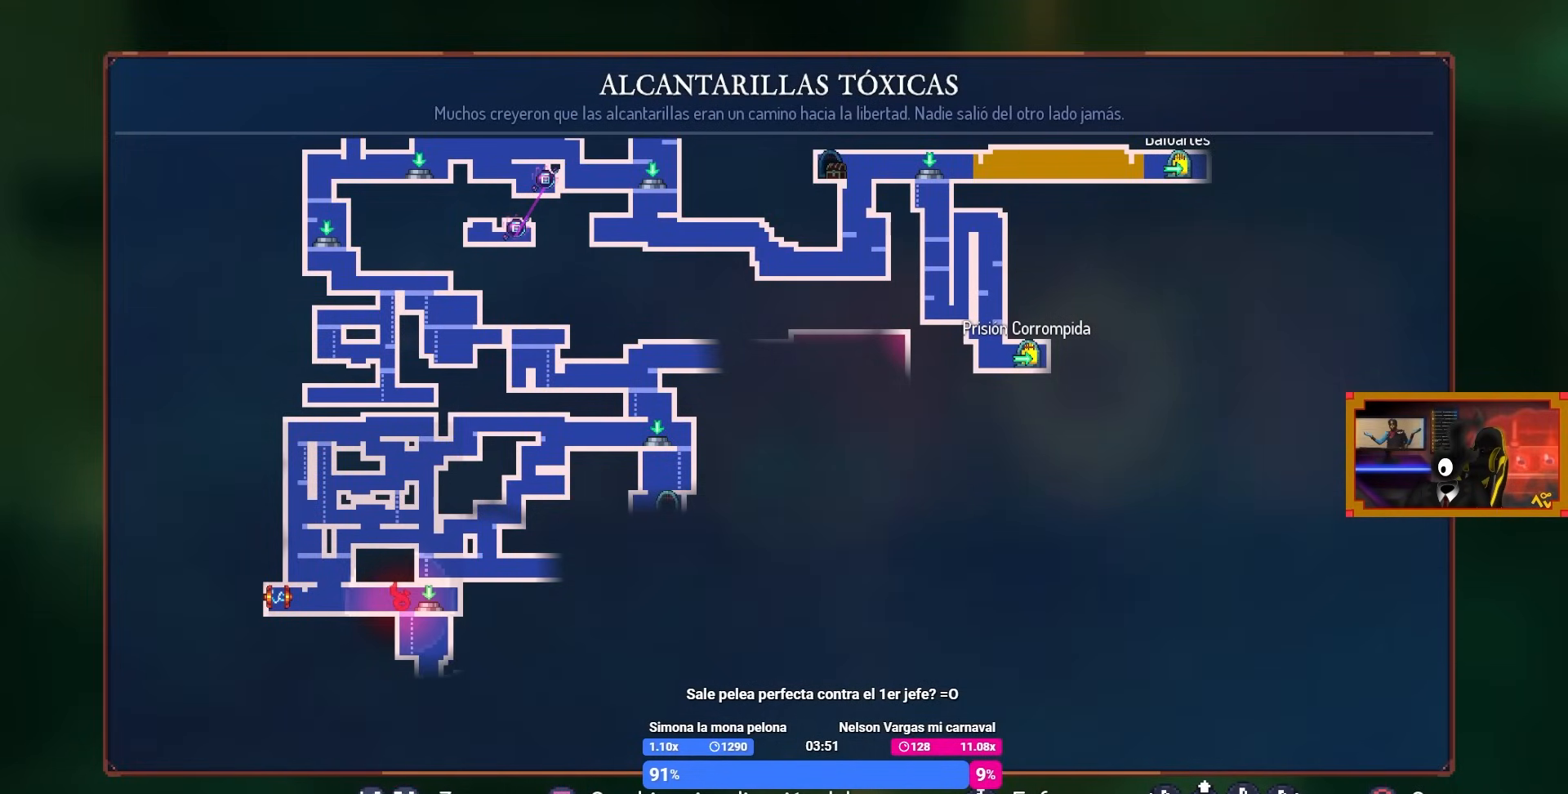
{"buttons": [], "left_stick": "center", "right_stick": "center", "events": []}
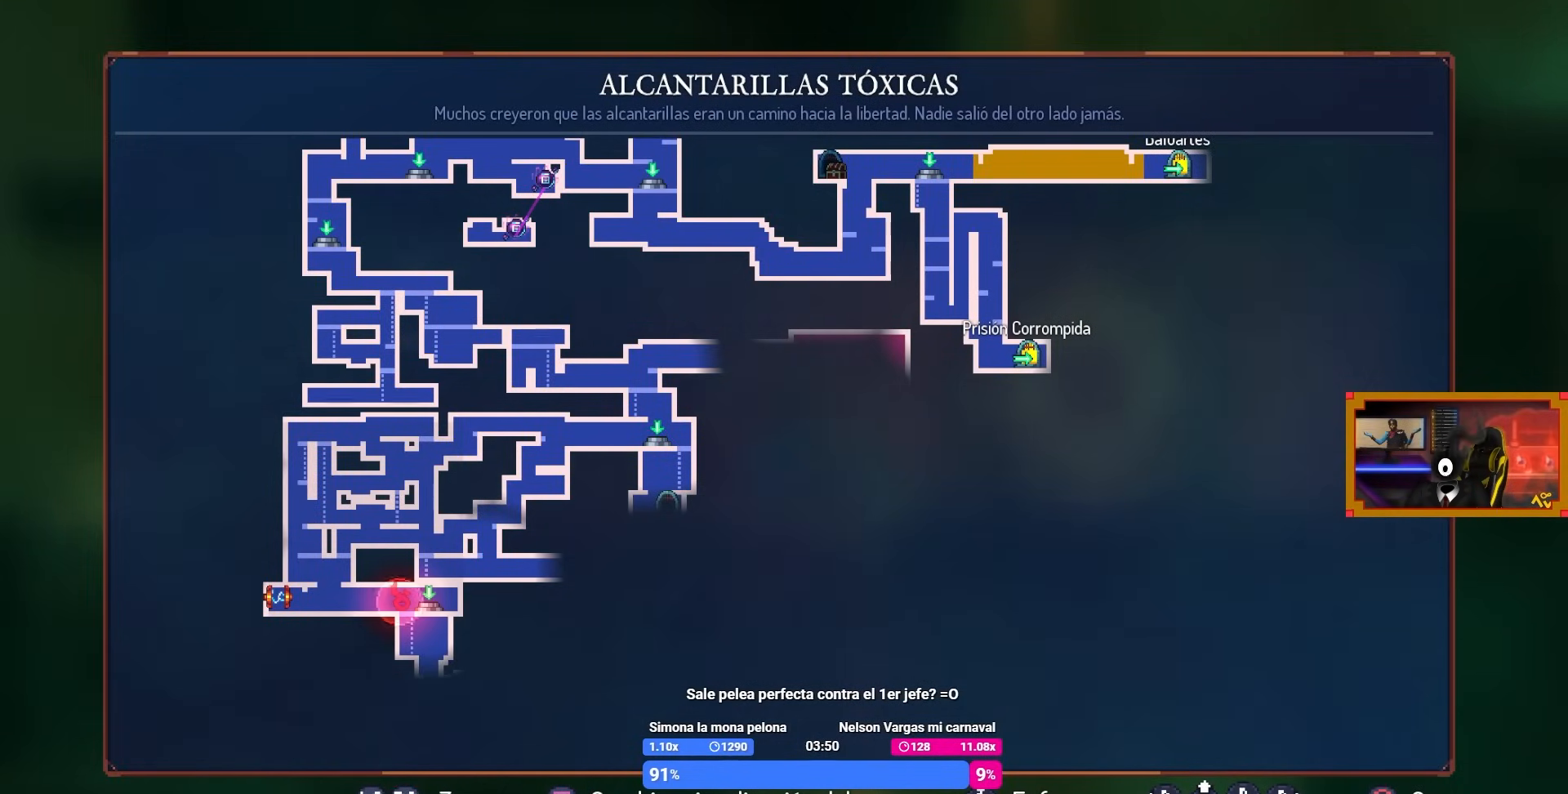
{"buttons": [], "left_stick": "center", "right_stick": "center", "events": []}
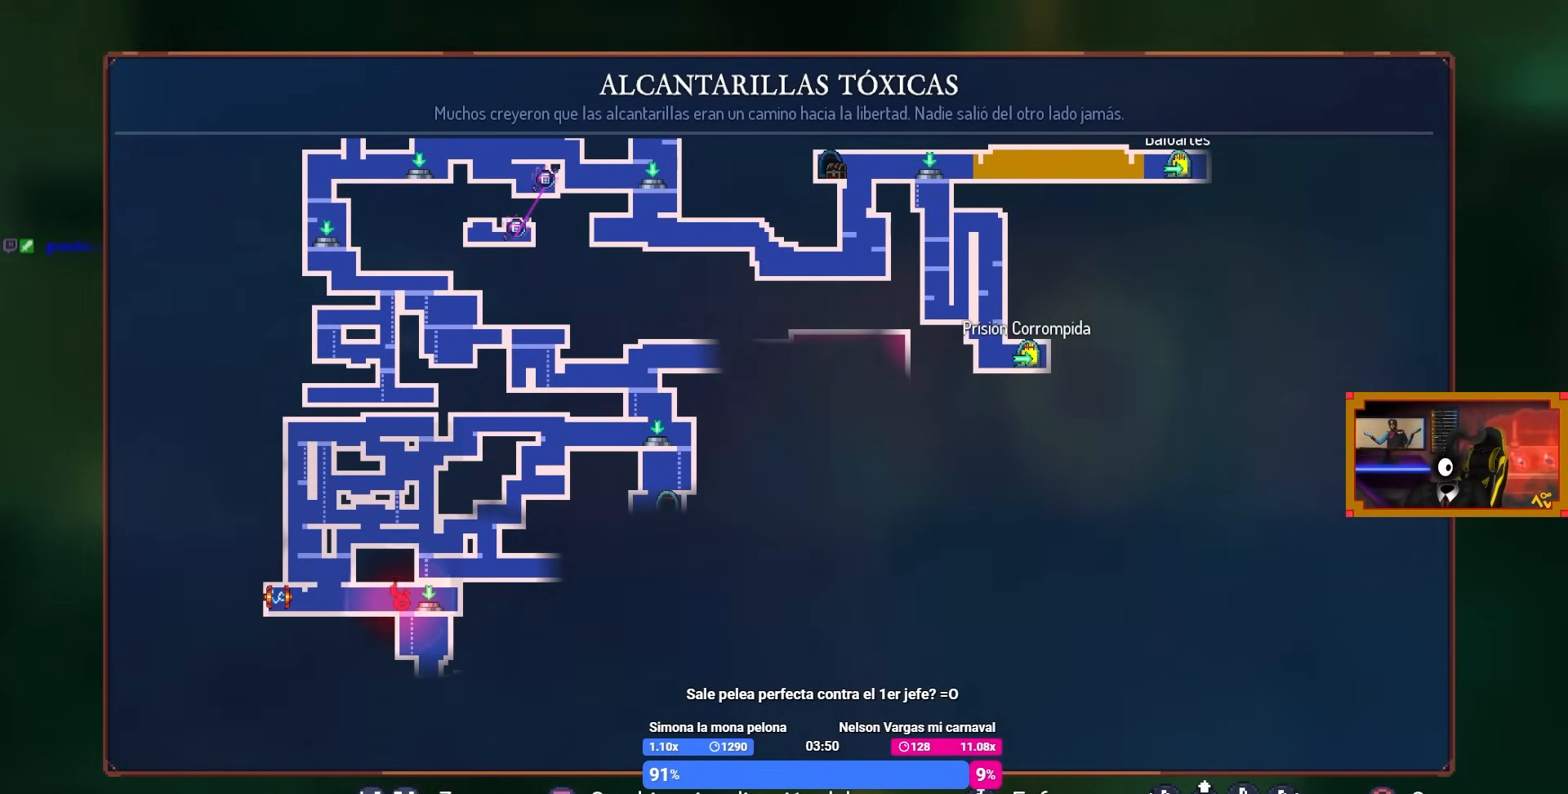
{"buttons": ["DPAD_RIGHT"], "left_stick": "center", "right_stick": "center", "events": [[133, "CIRCLE", "down"], [133, "DPAD_RIGHT", "down"], [267, "CIRCLE", "up"]]}
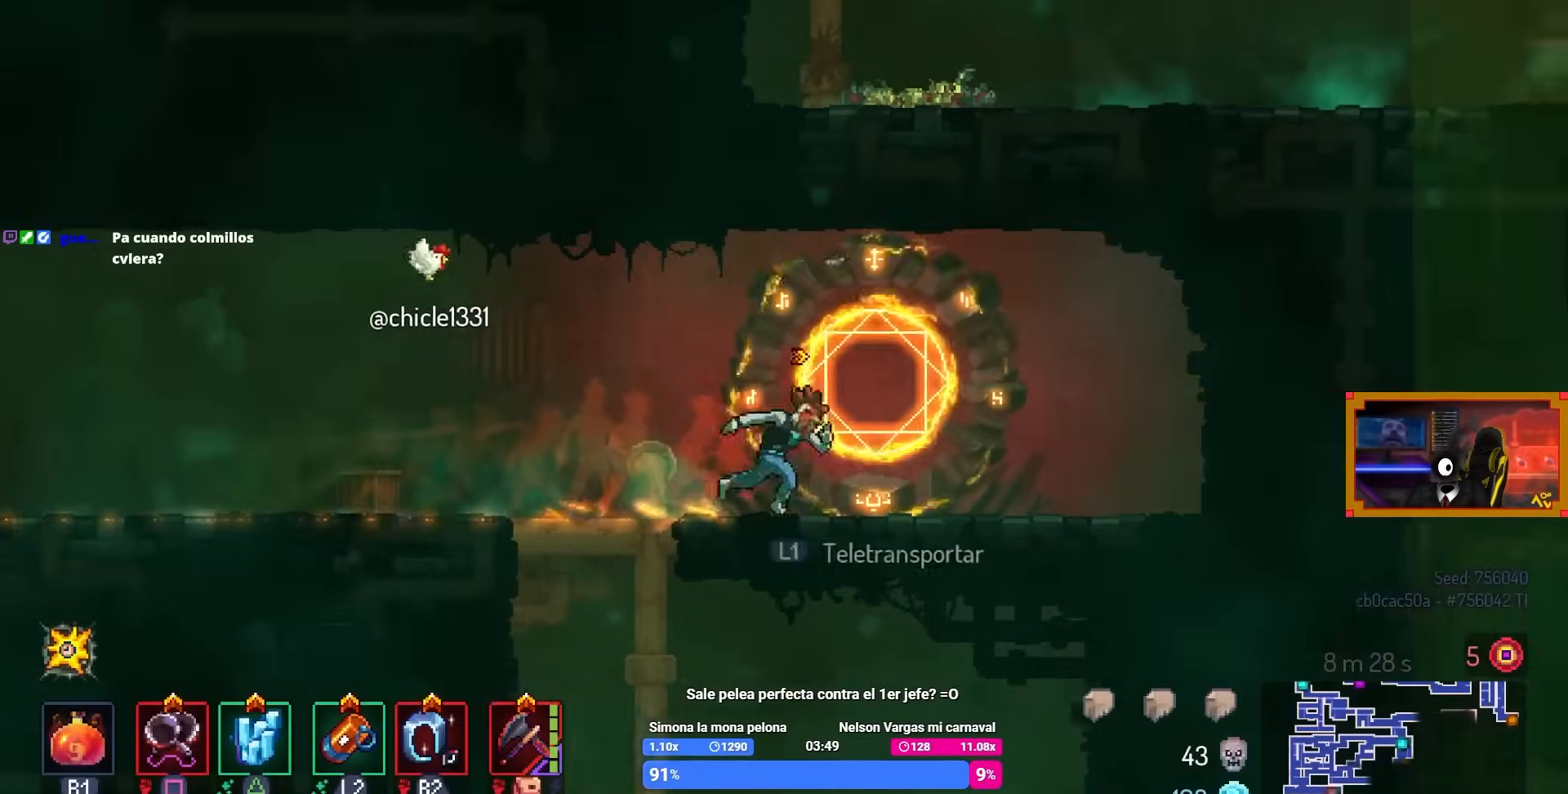
{"buttons": ["DPAD_LEFT"], "left_stick": "center", "right_stick": "center", "events": [[83, "DPAD_RIGHT", "up"], [333, "DPAD_LEFT", "down"]]}
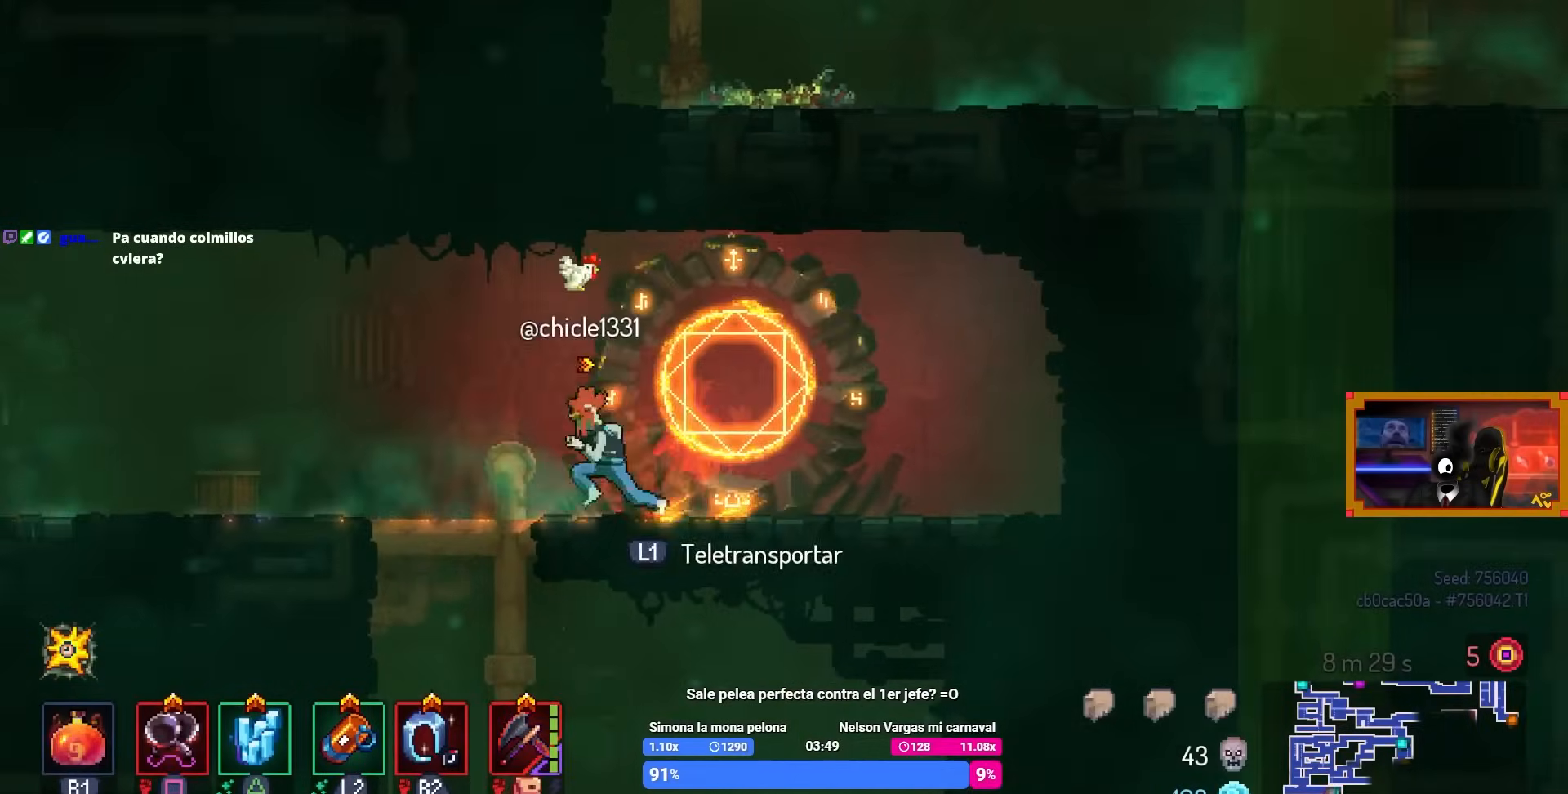
{"buttons": ["DPAD_DOWN"], "left_stick": "center", "right_stick": "center", "events": [[117, "DPAD_DOWN", "down"], [117, "DPAD_LEFT", "up"], [217, "DPAD_RIGHT", "down"], [500, "DPAD_RIGHT", "up"]]}
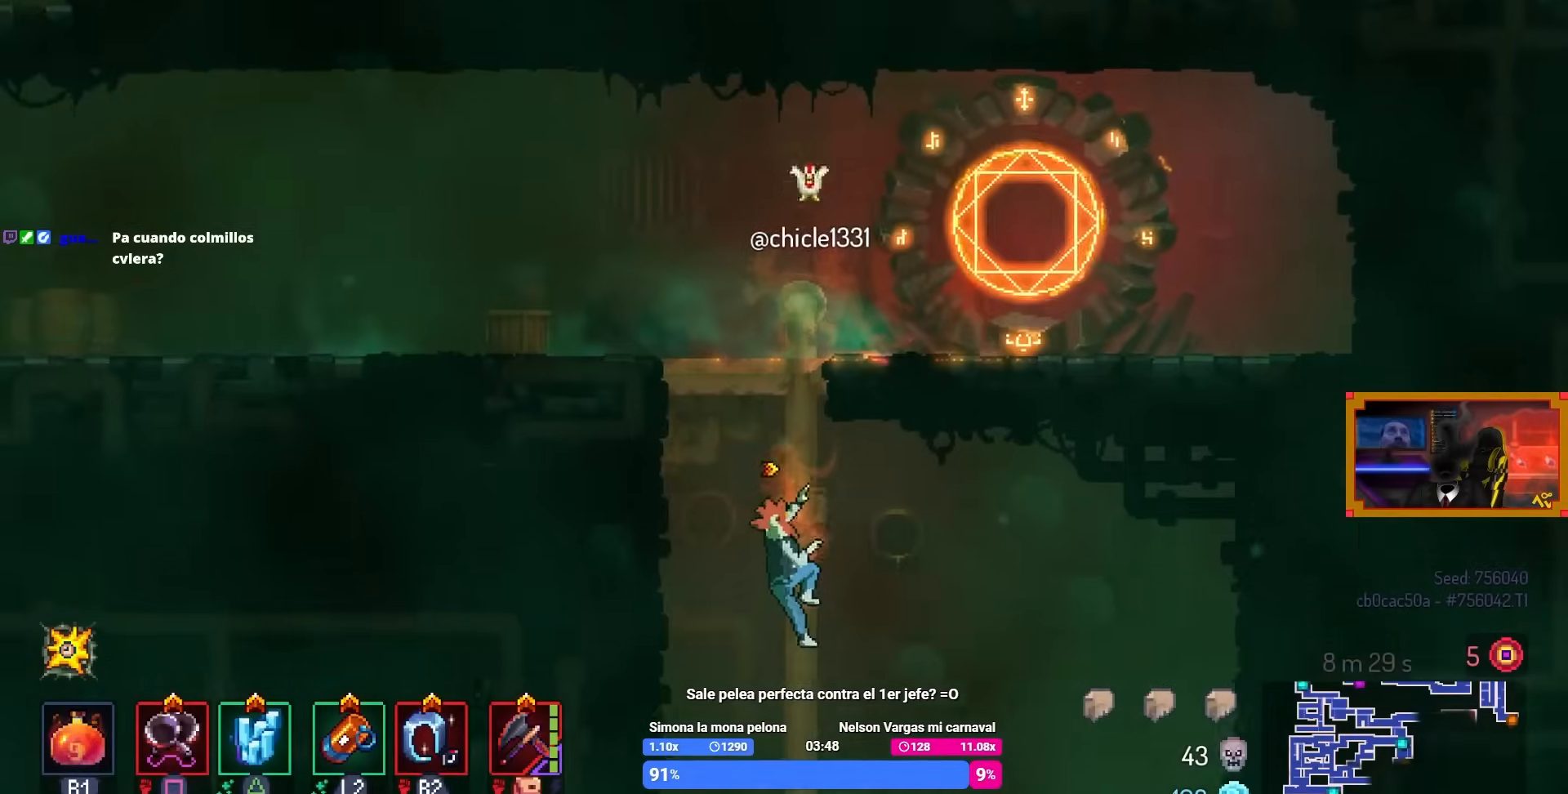
{"buttons": [], "left_stick": "center", "right_stick": "center", "events": [[17, "DPAD_DOWN", "up"]]}
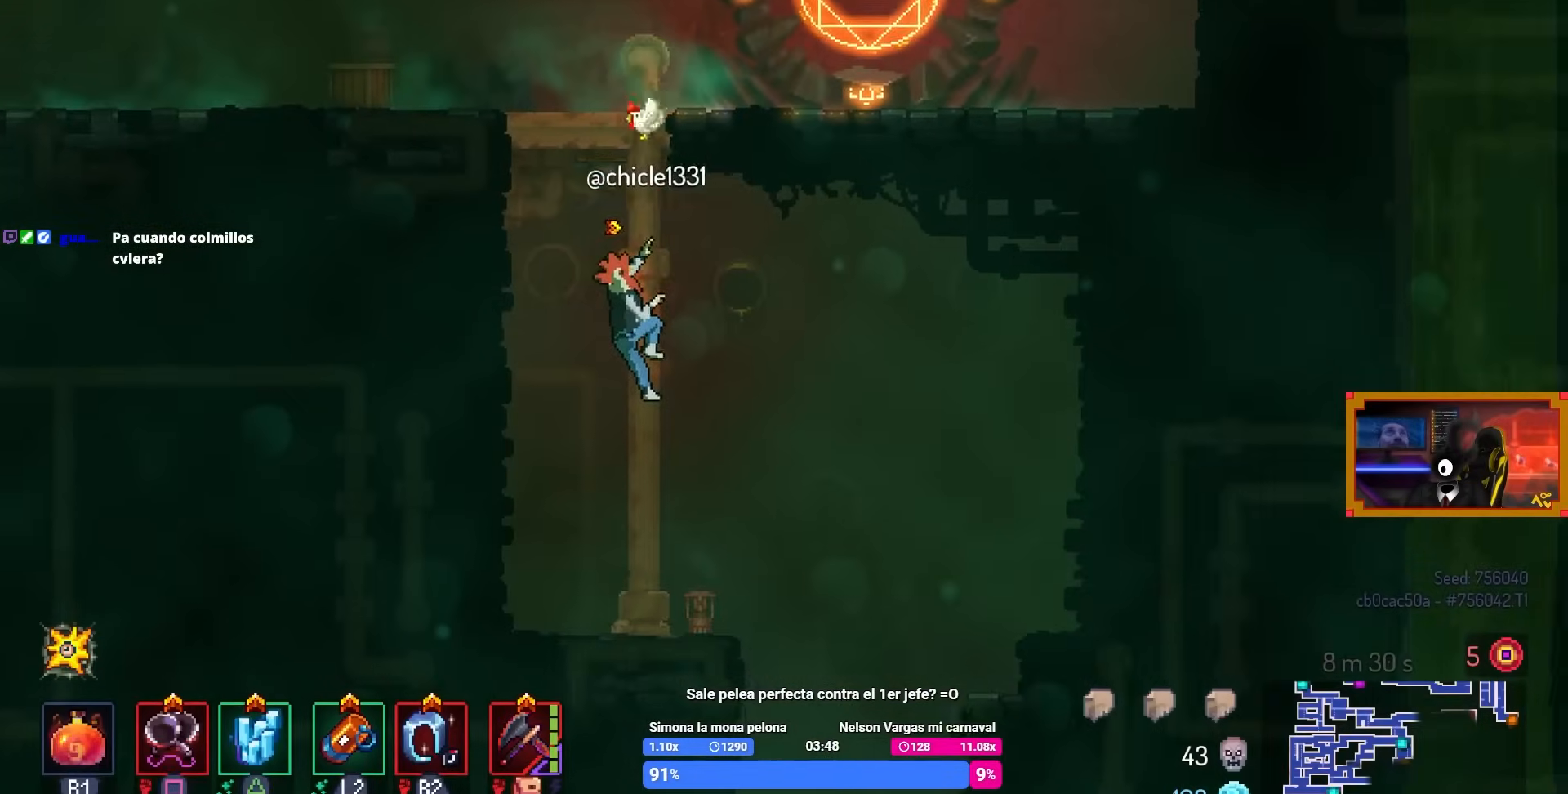
{"buttons": [], "left_stick": "center", "right_stick": "center", "events": [[67, "L3", "down"], [267, "L3", "up"]]}
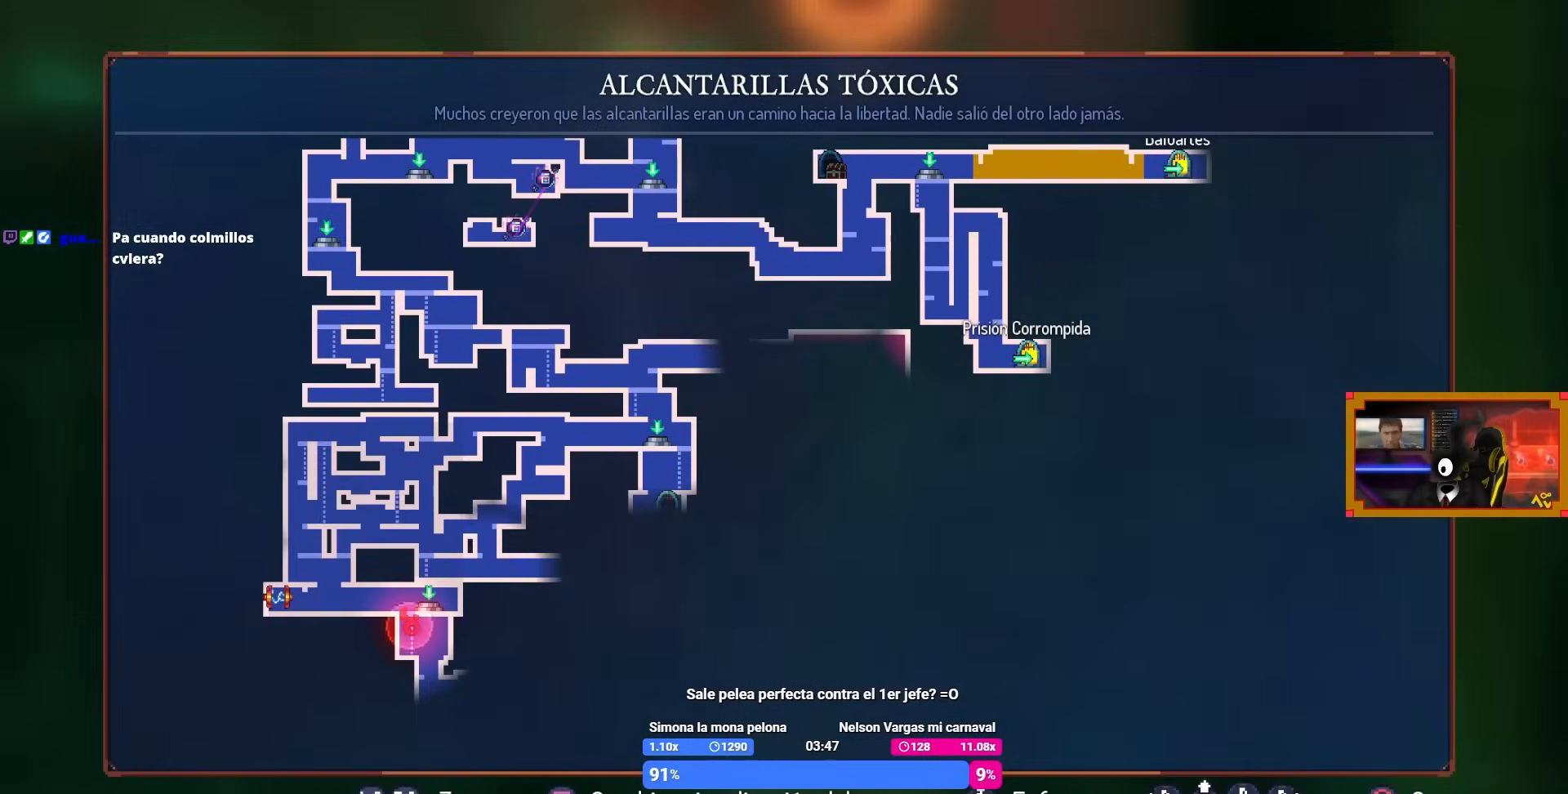
{"buttons": [], "left_stick": "center", "right_stick": "center", "events": []}